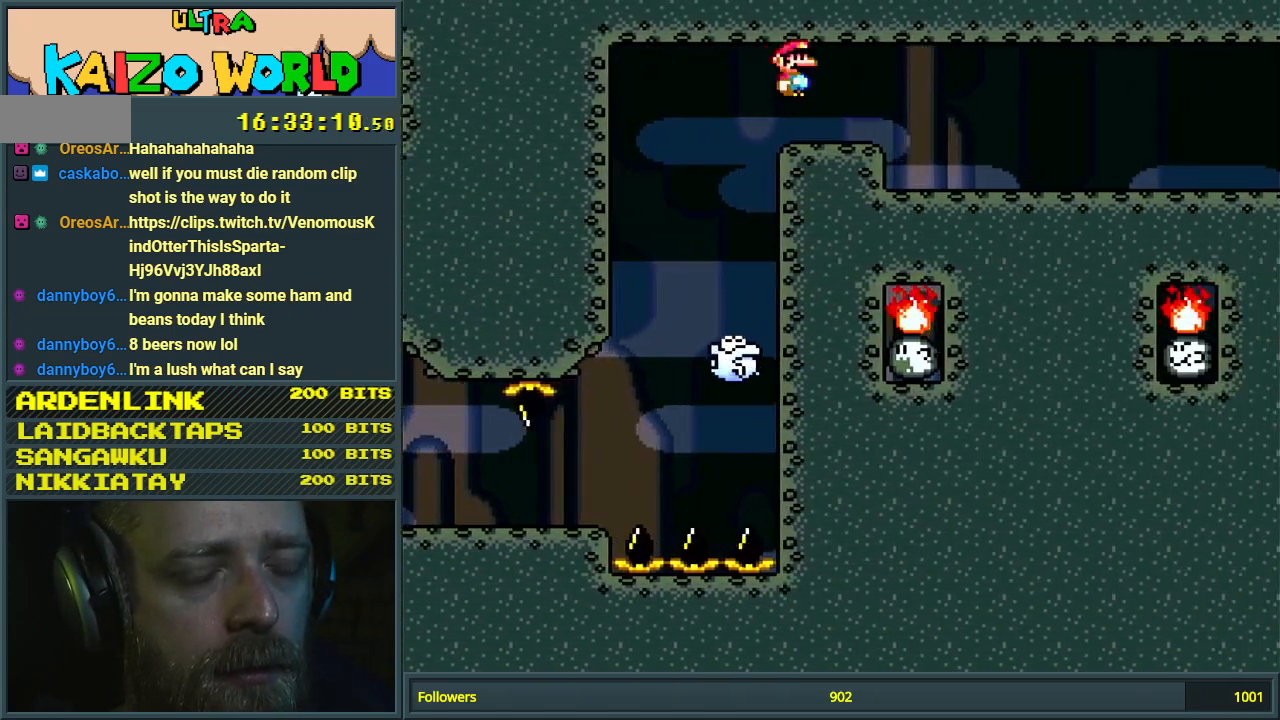
Gameplay with a controller (Nintendo layout); each line is a JSON object with the inputs held at the frame after it. "events" lists button and stick changes between this image and that frame as [ms after this image, input, new state], when the widget could be followed in between. Not read: L3 R3.
{"buttons": ["X"], "events": [[317, "A", "up"], [433, "DPAD_RIGHT", "up"]]}
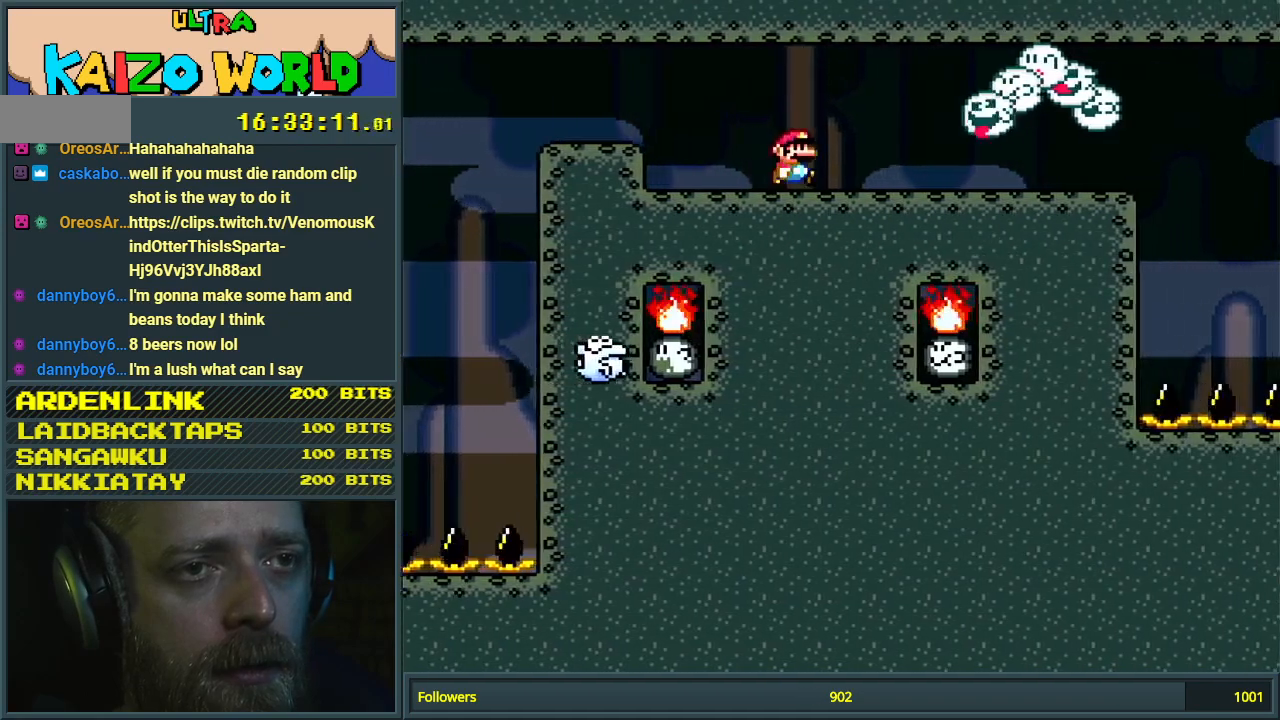
{"buttons": ["X"], "events": [[83, "DPAD_LEFT", "down"], [200, "DPAD_LEFT", "up"]]}
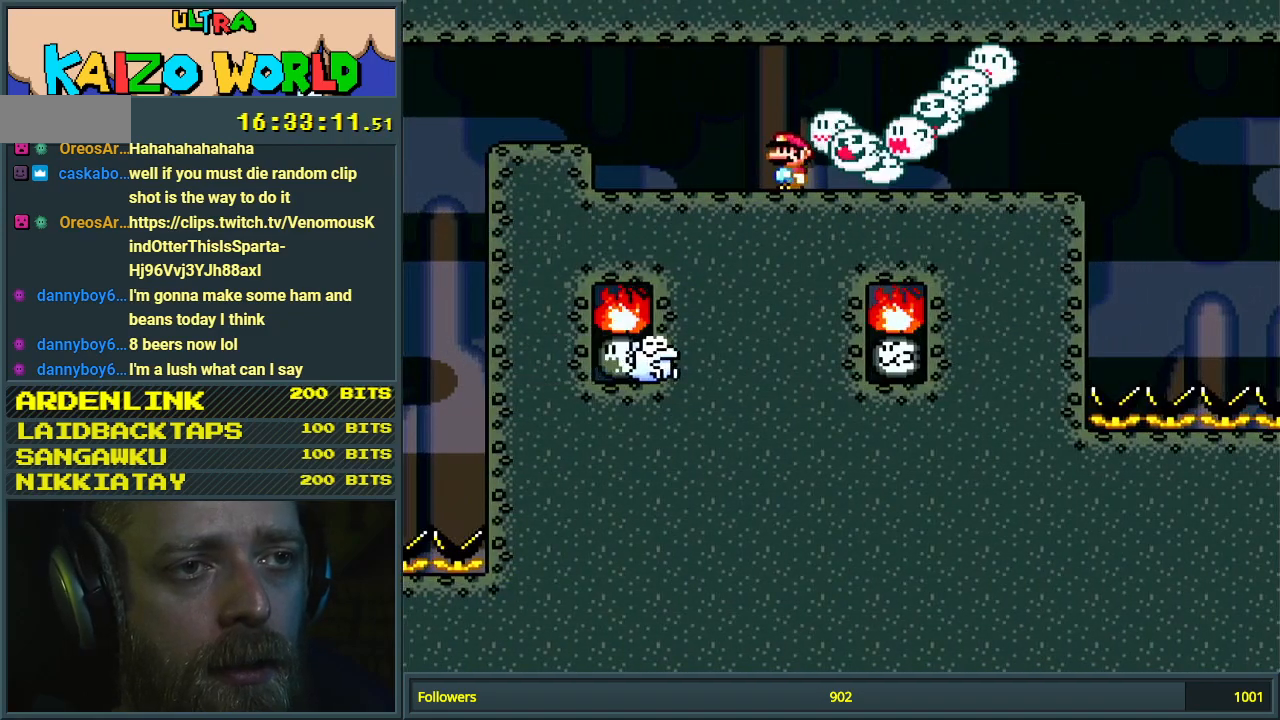
{"buttons": ["X"], "events": [[67, "DPAD_LEFT", "down"], [150, "DPAD_LEFT", "up"], [433, "DPAD_RIGHT", "down"], [483, "DPAD_RIGHT", "up"]]}
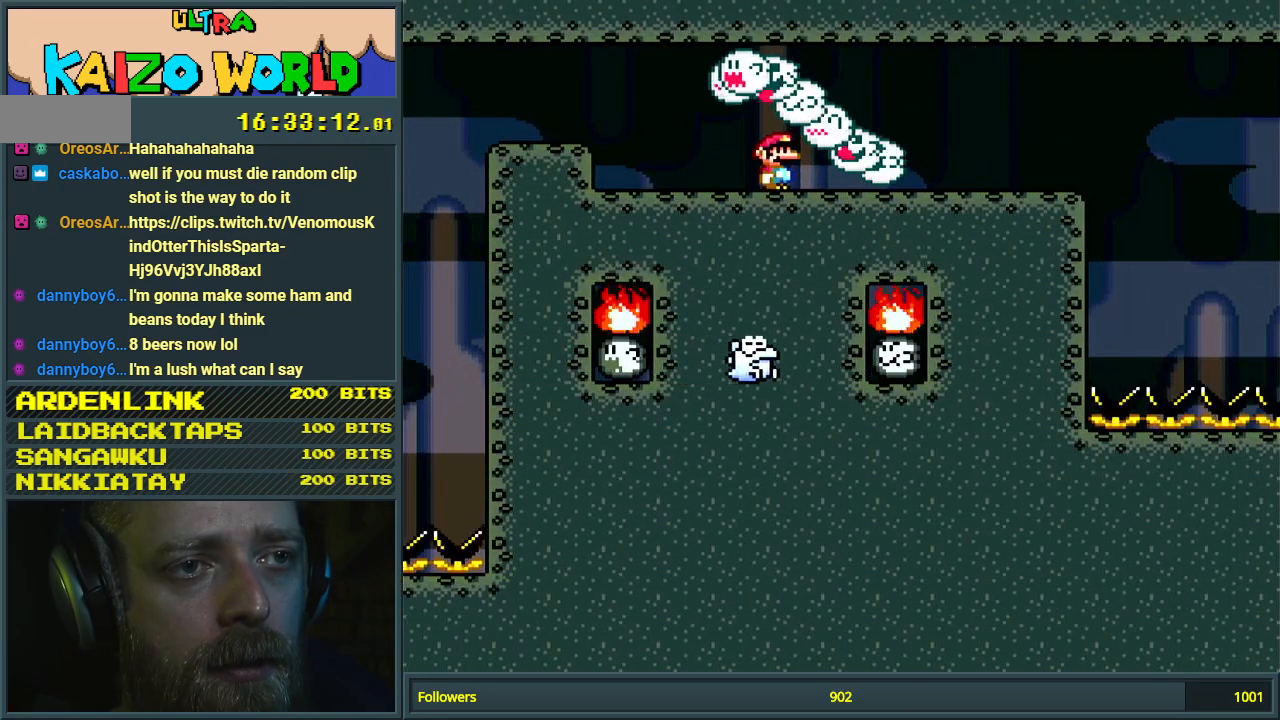
{"buttons": ["X", "DPAD_RIGHT"], "events": [[117, "DPAD_RIGHT", "down"]]}
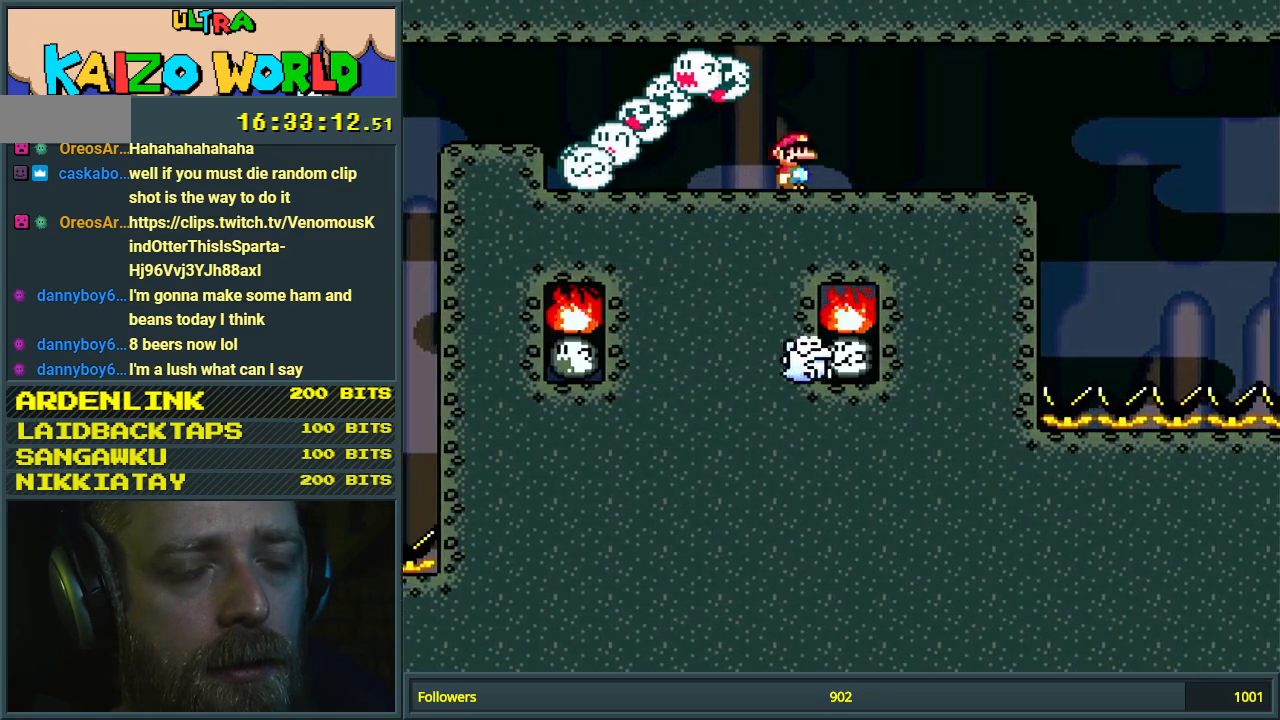
{"buttons": ["X", "DPAD_LEFT"], "events": [[267, "DPAD_RIGHT", "up"], [417, "DPAD_LEFT", "down"]]}
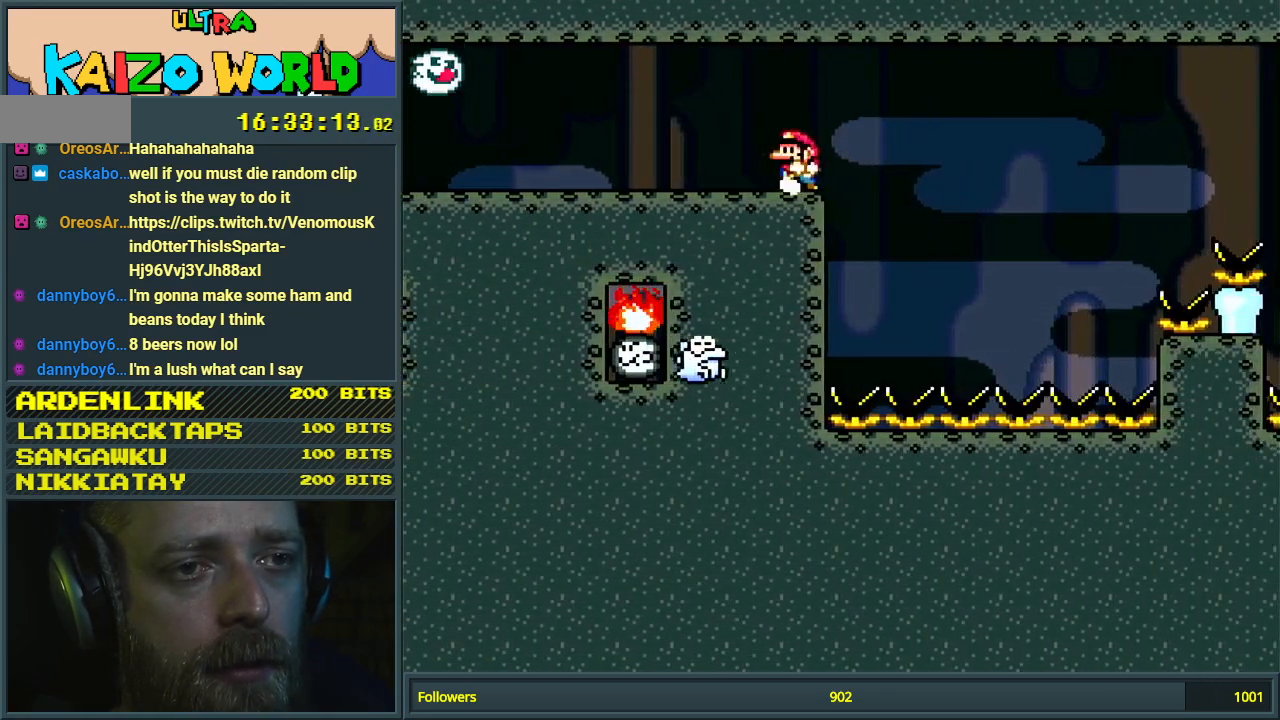
{"buttons": ["A", "X", "DPAD_RIGHT"], "events": [[17, "DPAD_LEFT", "up"], [200, "DPAD_RIGHT", "down"], [317, "DPAD_RIGHT", "up"], [433, "DPAD_RIGHT", "down"], [483, "A", "down"]]}
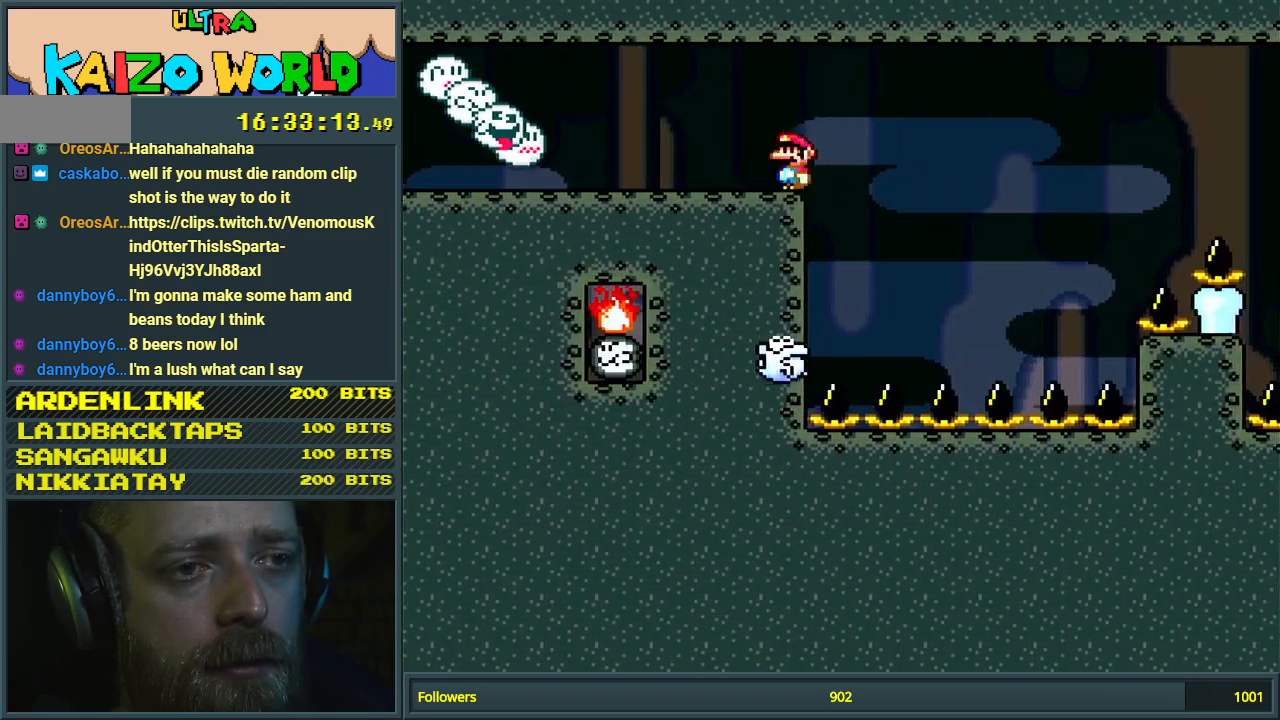
{"buttons": ["X"], "events": [[200, "DPAD_RIGHT", "up"], [333, "DPAD_LEFT", "down"], [450, "DPAD_LEFT", "up"], [500, "A", "up"]]}
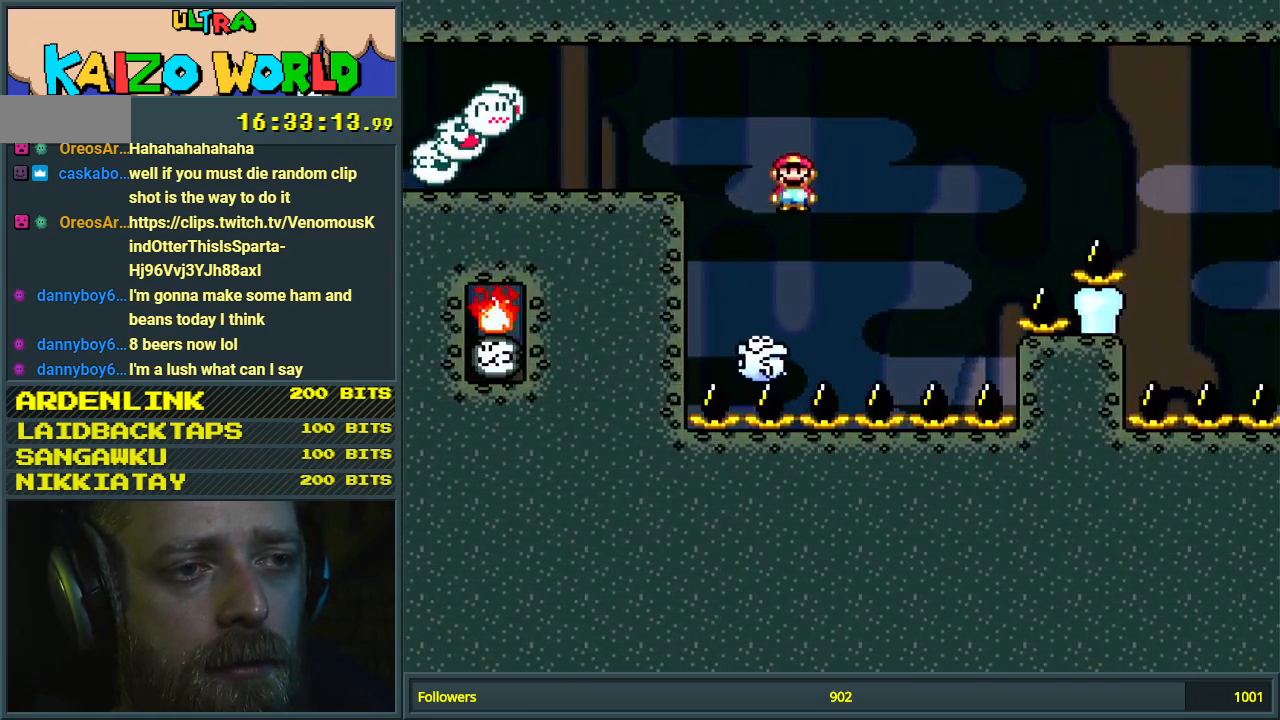
{"buttons": ["X"], "events": [[50, "DPAD_RIGHT", "down"], [217, "DPAD_RIGHT", "up"]]}
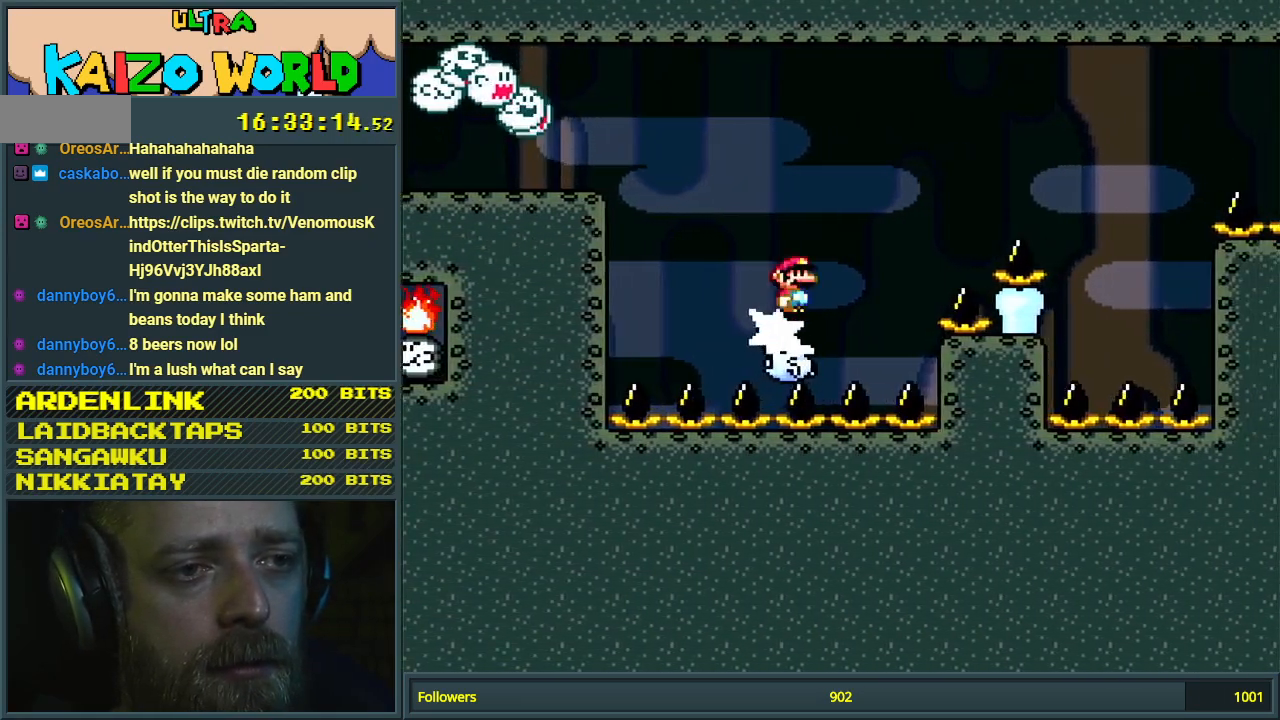
{"buttons": ["A", "X", "DPAD_RIGHT"], "events": [[383, "DPAD_LEFT", "down"], [417, "A", "down"], [450, "DPAD_LEFT", "up"], [483, "DPAD_RIGHT", "down"]]}
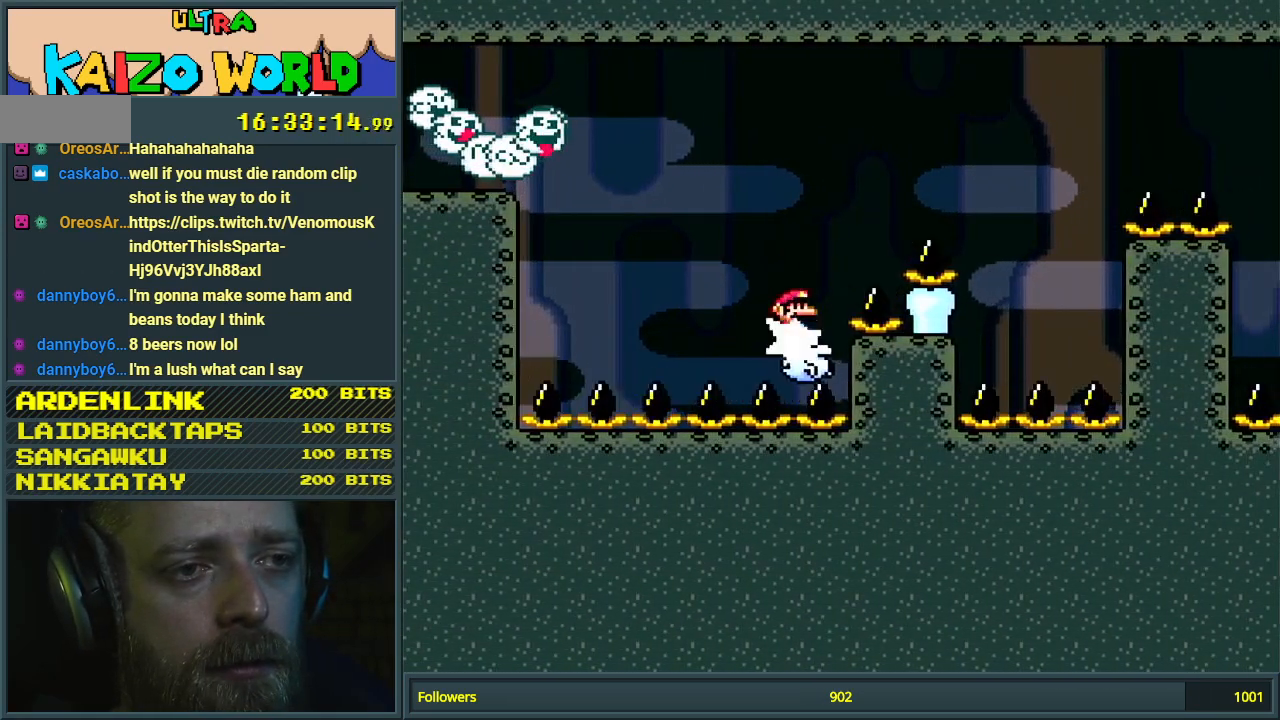
{"buttons": ["X"], "events": [[350, "DPAD_RIGHT", "up"], [383, "A", "up"]]}
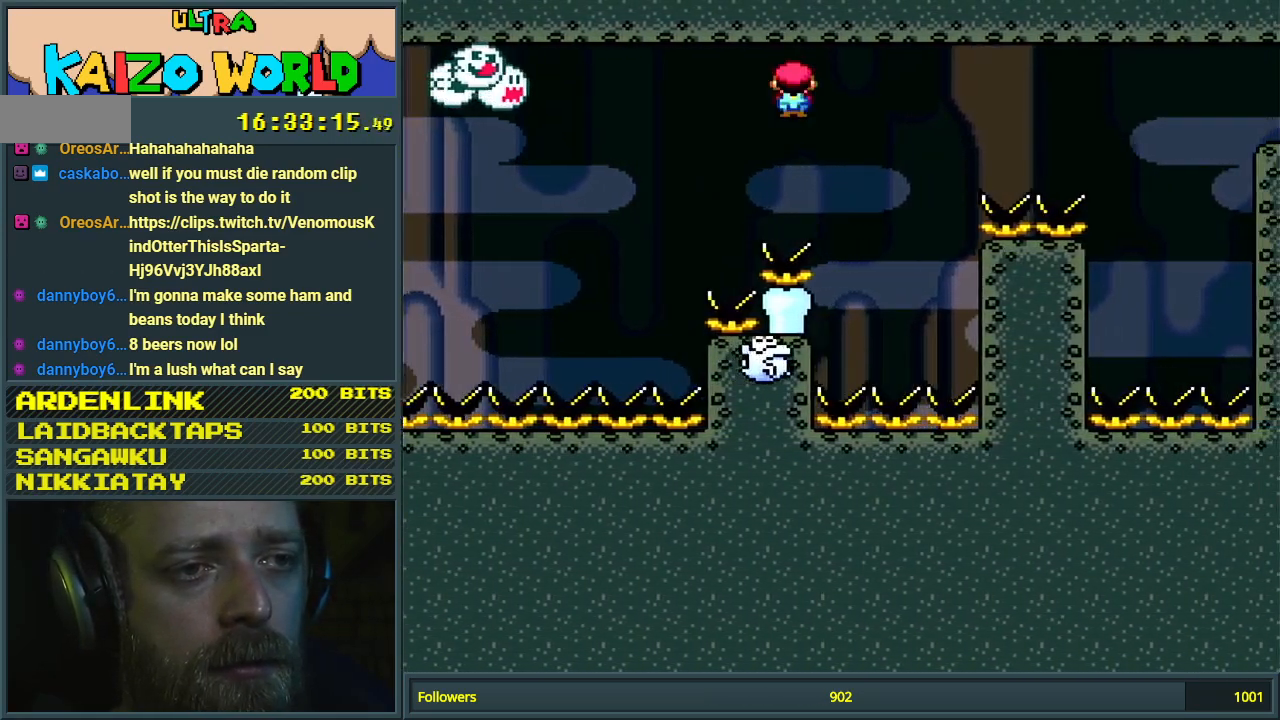
{"buttons": ["A", "X", "DPAD_RIGHT"], "events": [[83, "DPAD_LEFT", "down"], [217, "DPAD_LEFT", "up"], [317, "DPAD_RIGHT", "down"], [433, "A", "down"]]}
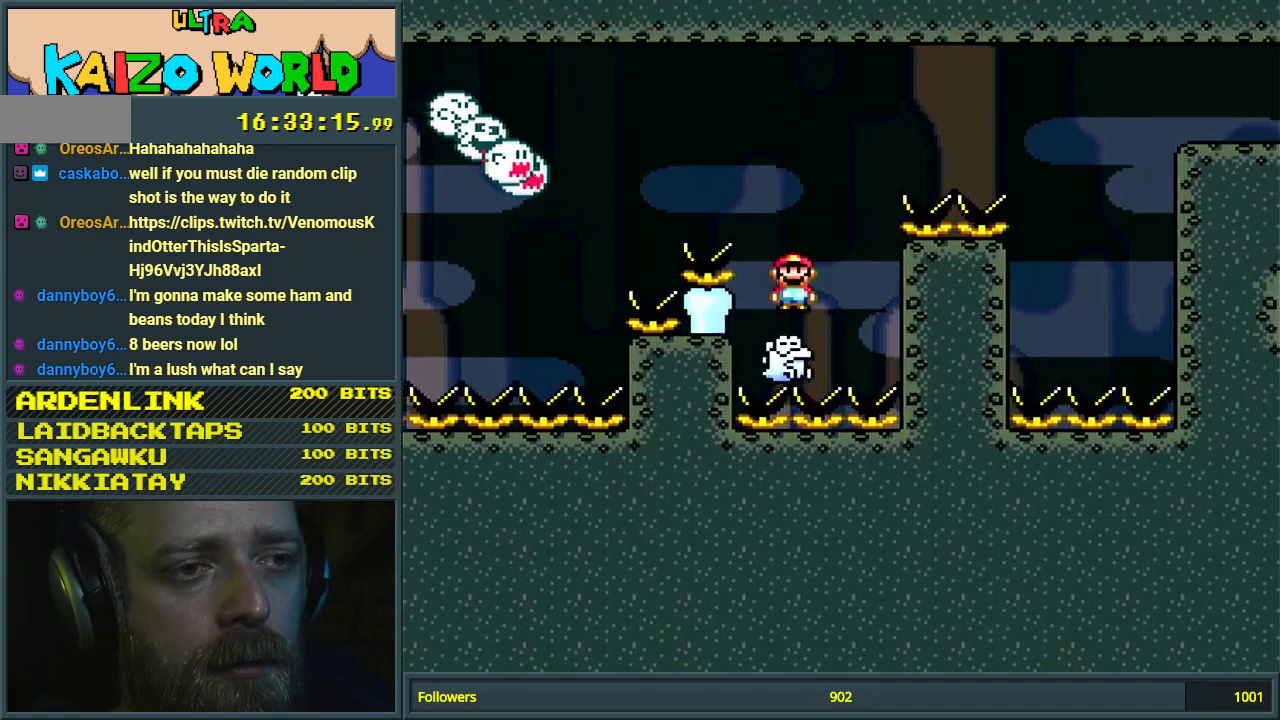
{"buttons": ["A", "X", "DPAD_RIGHT"], "events": [[50, "DPAD_RIGHT", "up"], [150, "DPAD_LEFT", "down"], [267, "DPAD_LEFT", "up"], [300, "DPAD_RIGHT", "down"]]}
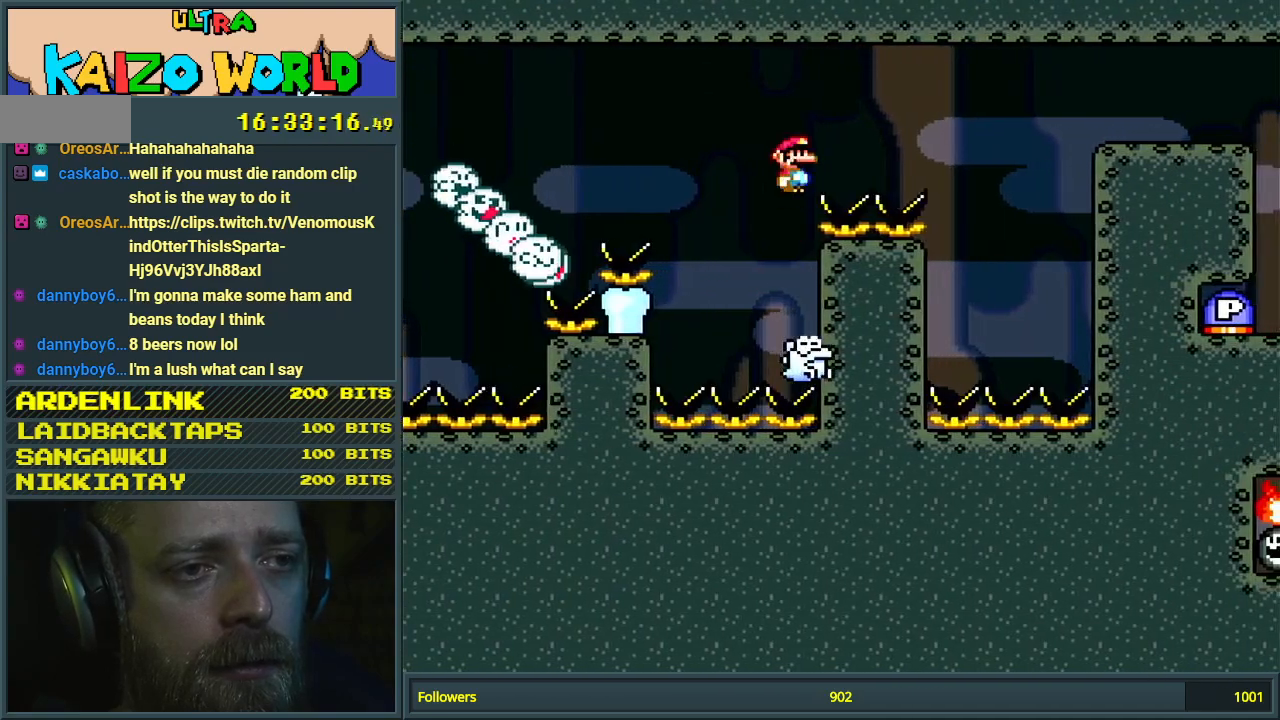
{"buttons": ["A", "X", "DPAD_LEFT"], "events": [[233, "A", "up"], [233, "DPAD_RIGHT", "up"], [383, "DPAD_LEFT", "down"], [483, "A", "down"]]}
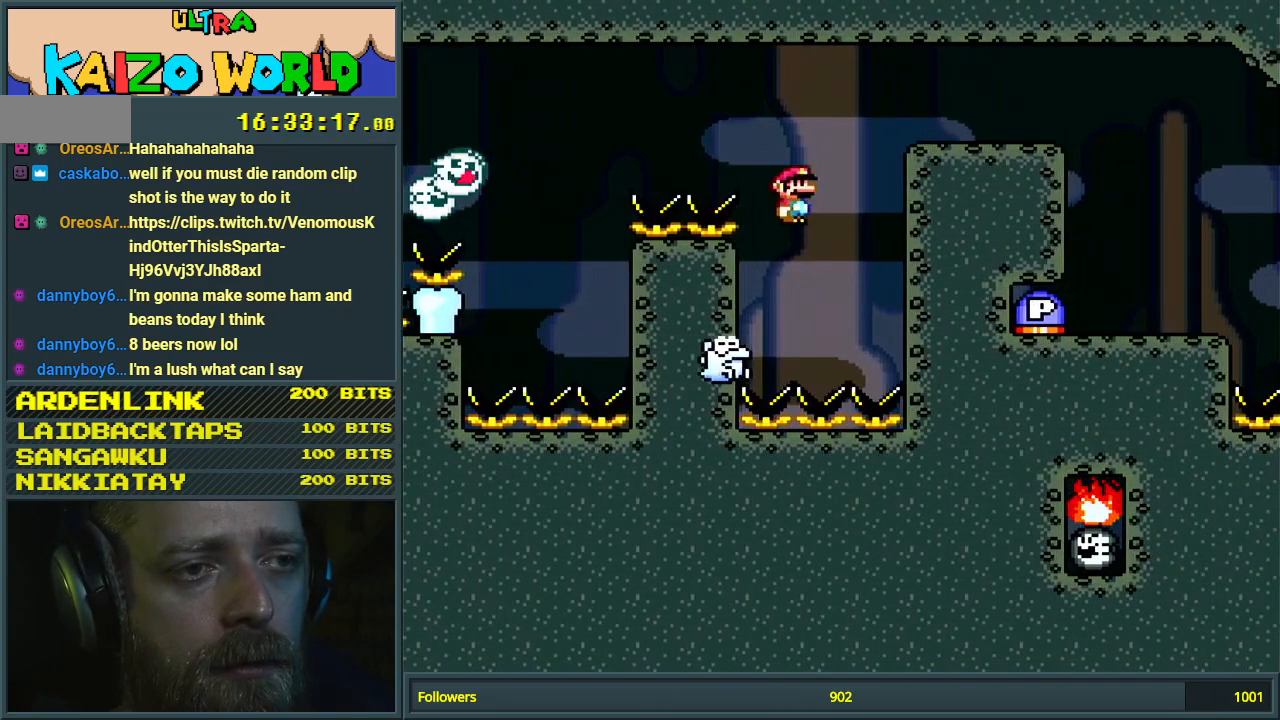
{"buttons": ["A", "X", "DPAD_RIGHT"], "events": [[33, "DPAD_LEFT", "up"], [133, "DPAD_RIGHT", "down"]]}
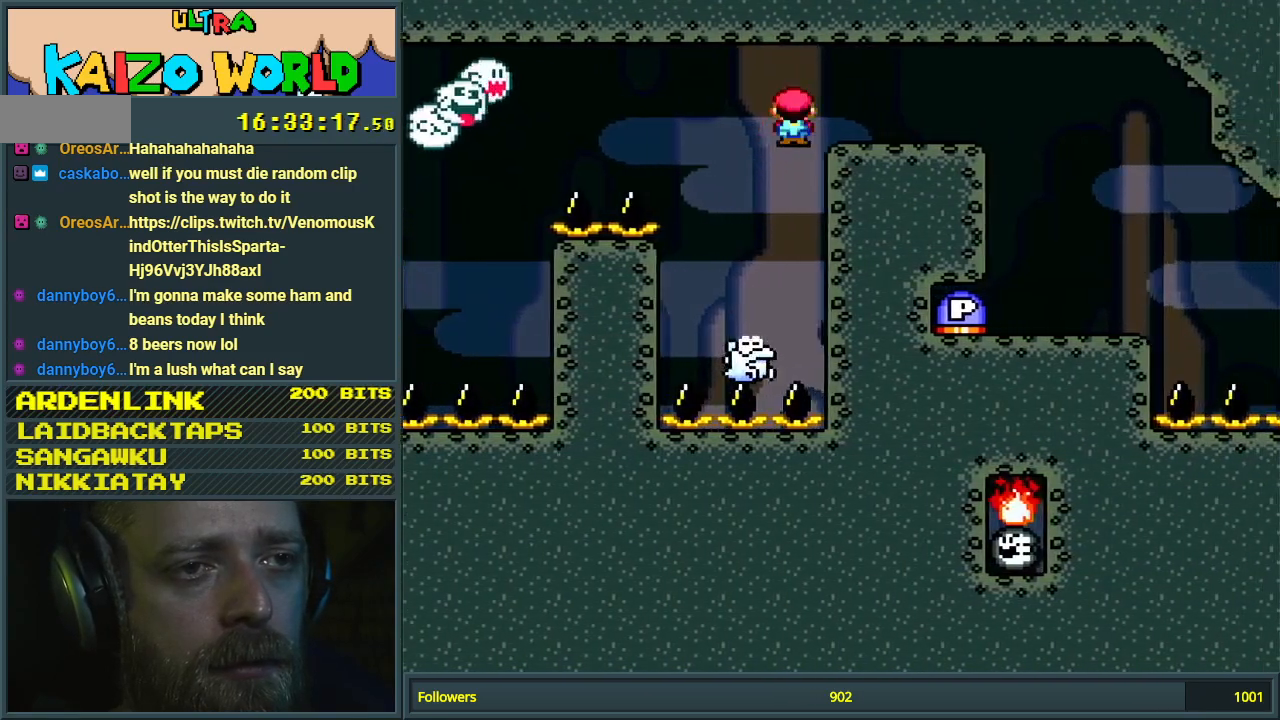
{"buttons": ["Y", "DPAD_UP"], "events": [[133, "A", "up"], [217, "Y", "down"], [233, "X", "up"], [467, "DPAD_RIGHT", "up"], [500, "DPAD_UP", "down"]]}
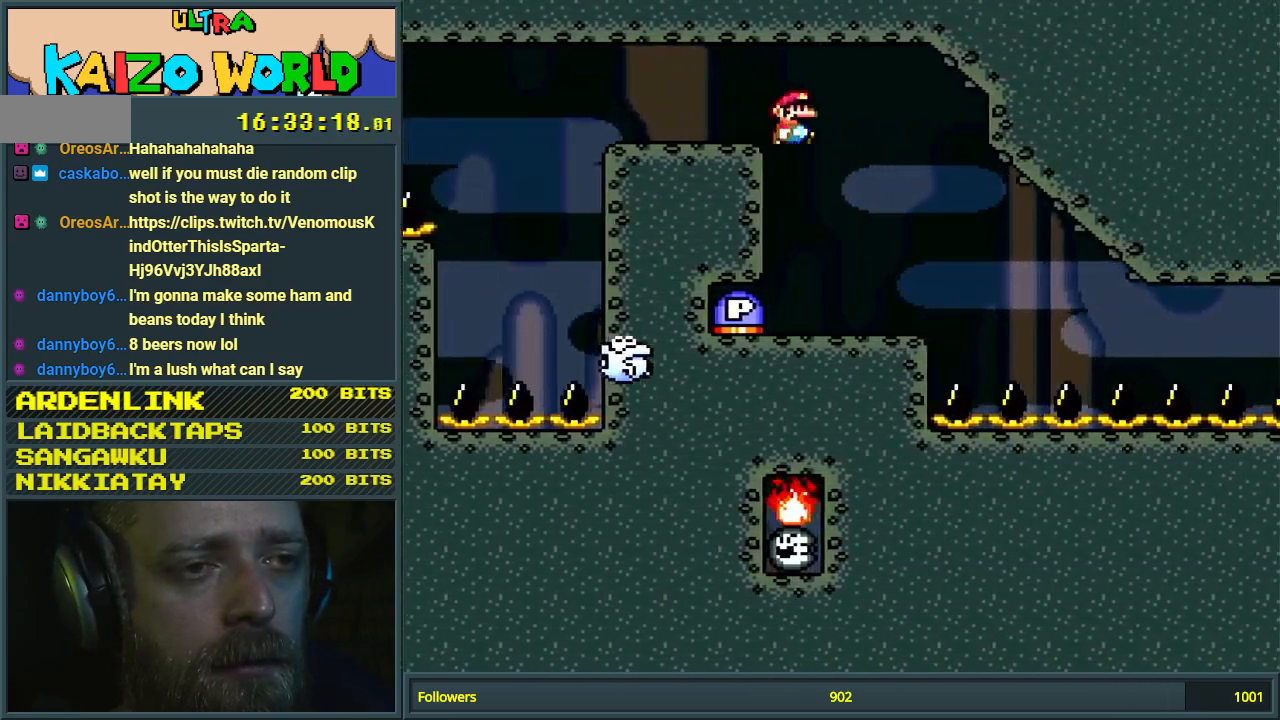
{"buttons": ["Y", "DPAD_RIGHT"], "events": [[17, "DPAD_LEFT", "down"], [17, "DPAD_UP", "up"], [433, "DPAD_LEFT", "up"], [483, "DPAD_RIGHT", "down"]]}
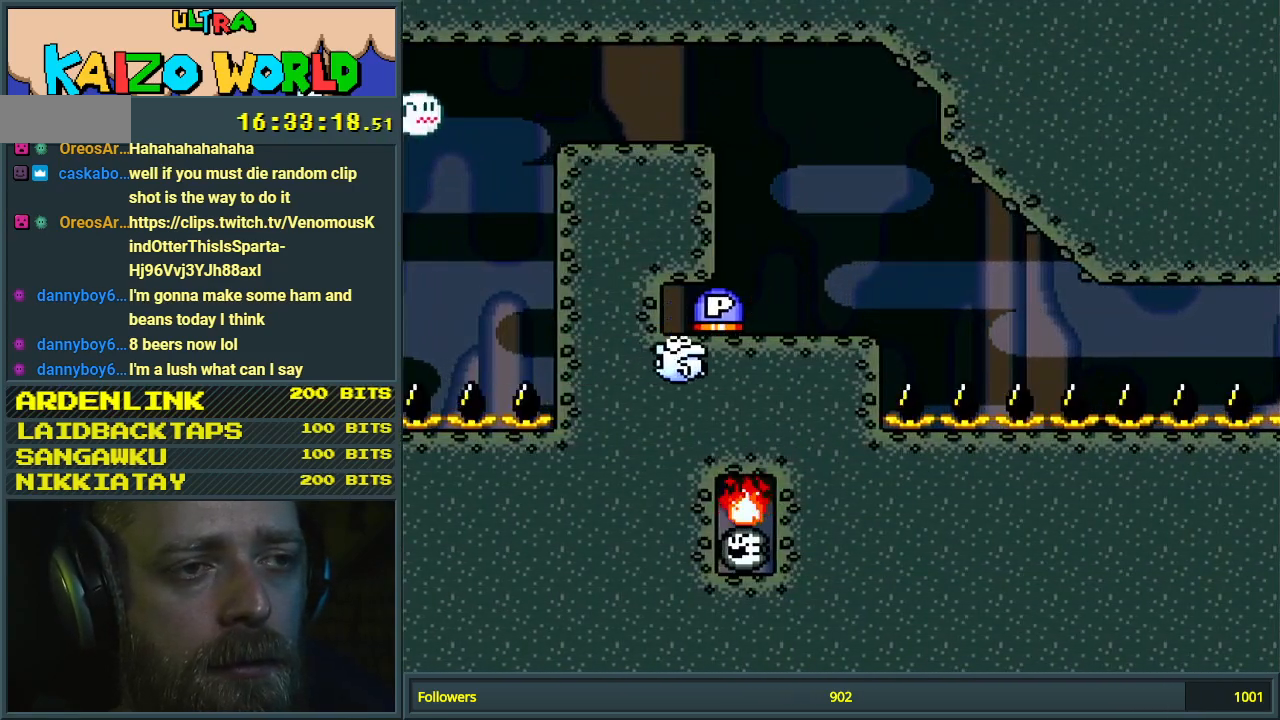
{"buttons": ["X"], "events": [[200, "DPAD_UP", "down"], [233, "DPAD_RIGHT", "up"], [250, "Y", "up"], [367, "DPAD_UP", "up"], [383, "X", "down"]]}
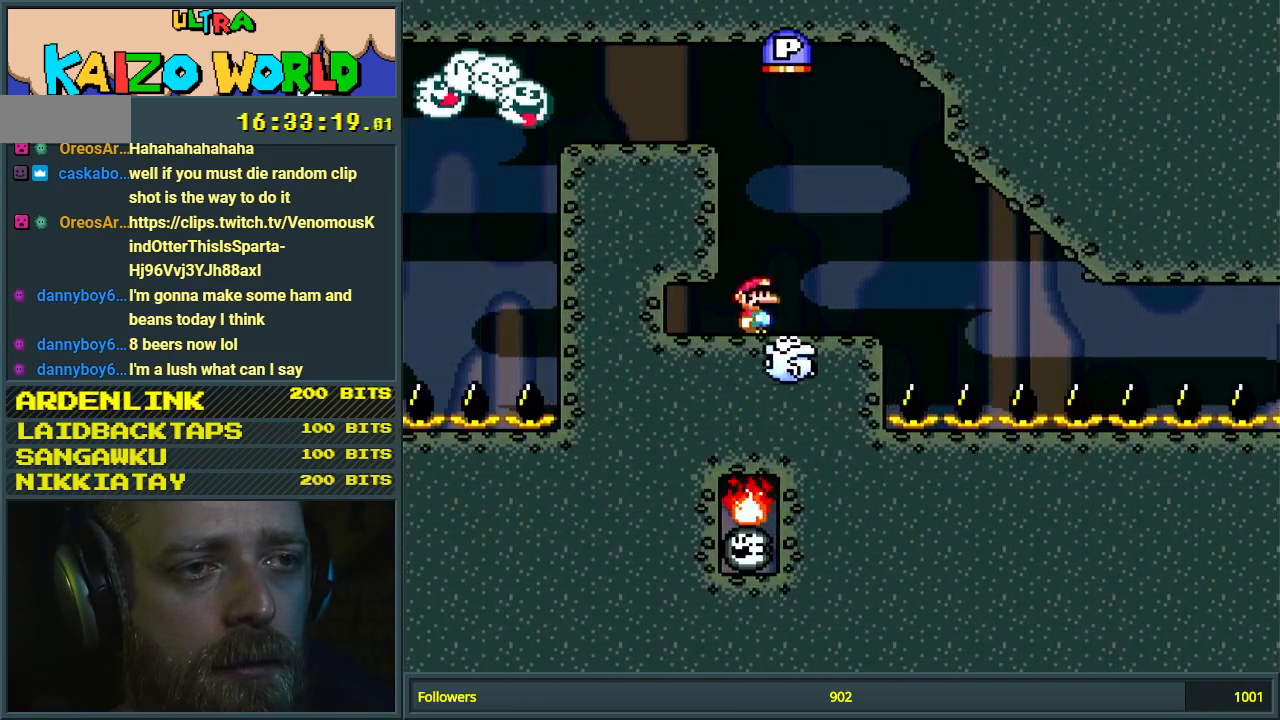
{"buttons": ["A", "X", "DPAD_RIGHT"], "events": [[50, "A", "down"], [117, "DPAD_RIGHT", "down"]]}
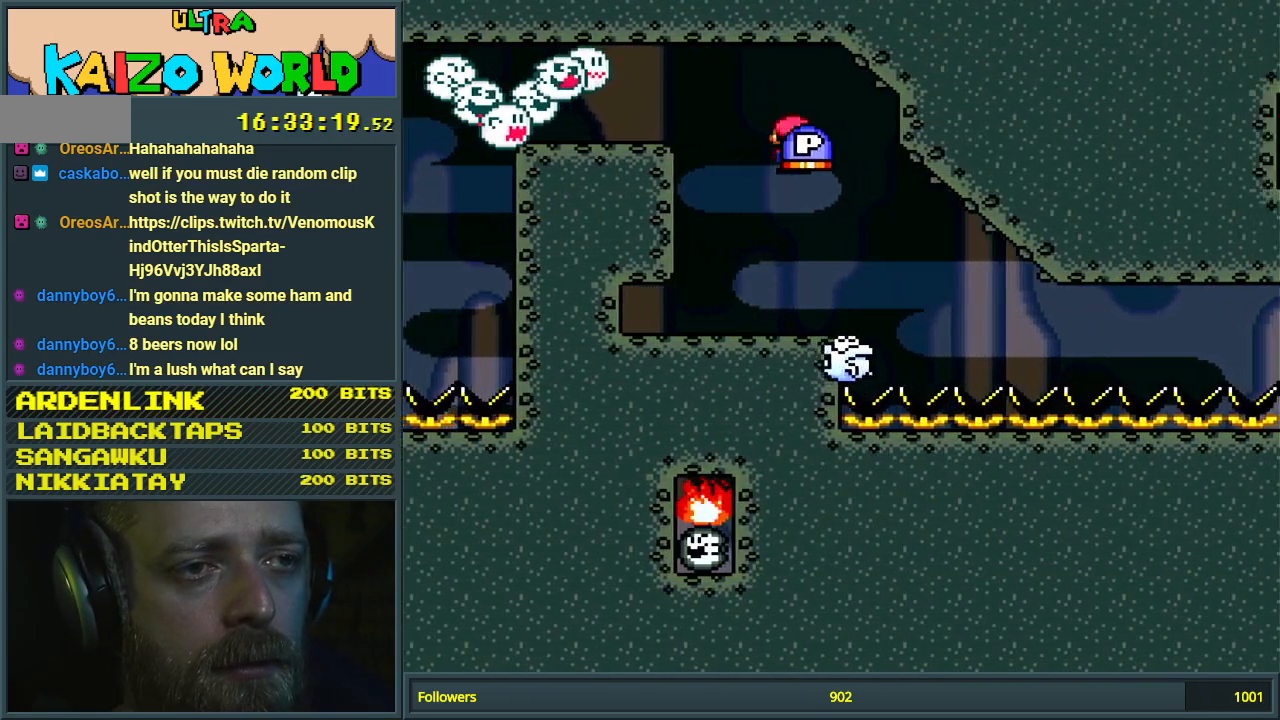
{"buttons": ["X", "DPAD_RIGHT"], "events": [[200, "A", "up"], [200, "DPAD_RIGHT", "up"], [250, "DPAD_LEFT", "down"], [367, "DPAD_LEFT", "up"], [417, "DPAD_RIGHT", "down"]]}
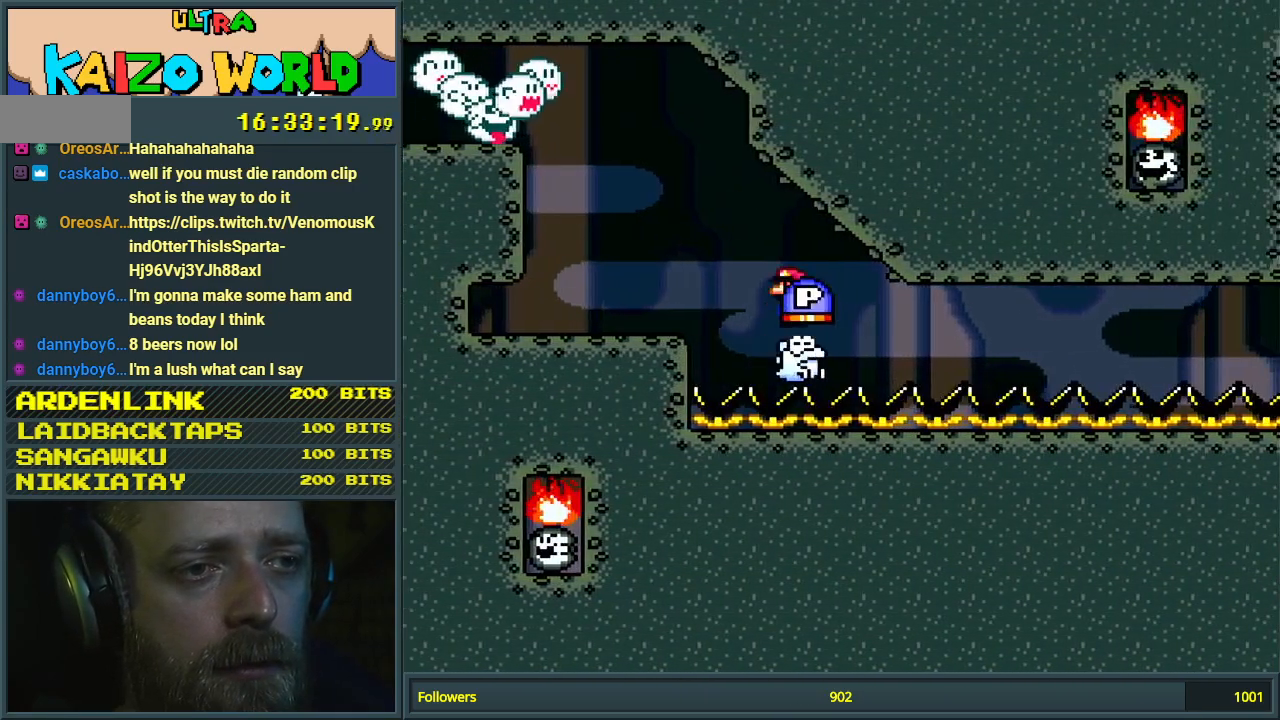
{"buttons": ["X"], "events": [[33, "DPAD_RIGHT", "up"], [250, "DPAD_RIGHT", "down"], [350, "DPAD_RIGHT", "up"]]}
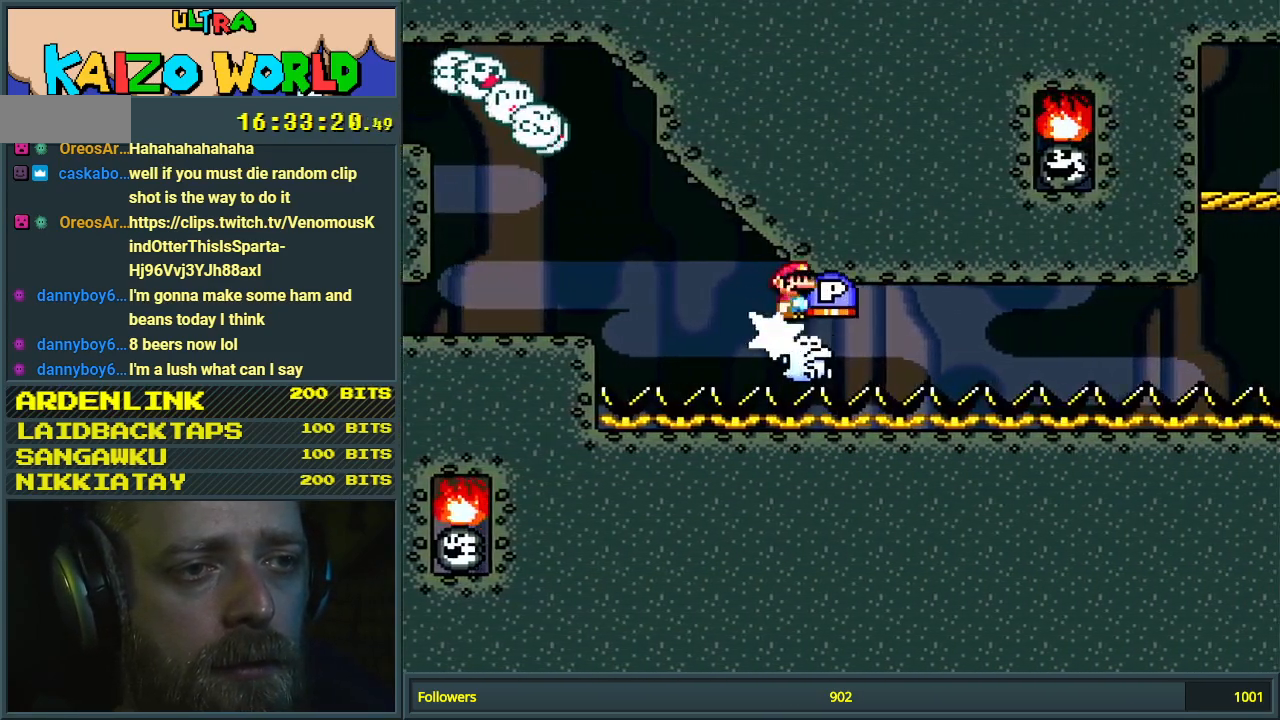
{"buttons": ["X"], "events": [[417, "DPAD_LEFT", "down"], [500, "DPAD_LEFT", "up"]]}
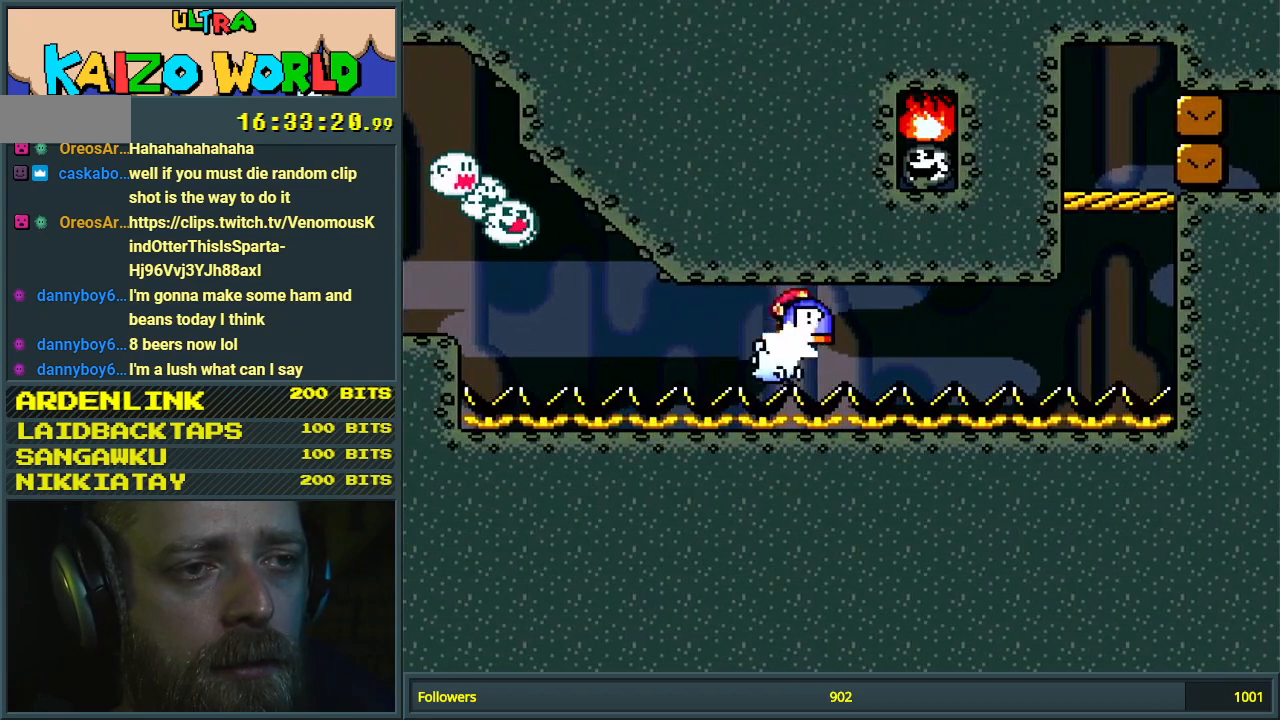
{"buttons": ["X"], "events": [[233, "DPAD_RIGHT", "down"], [417, "DPAD_RIGHT", "up"]]}
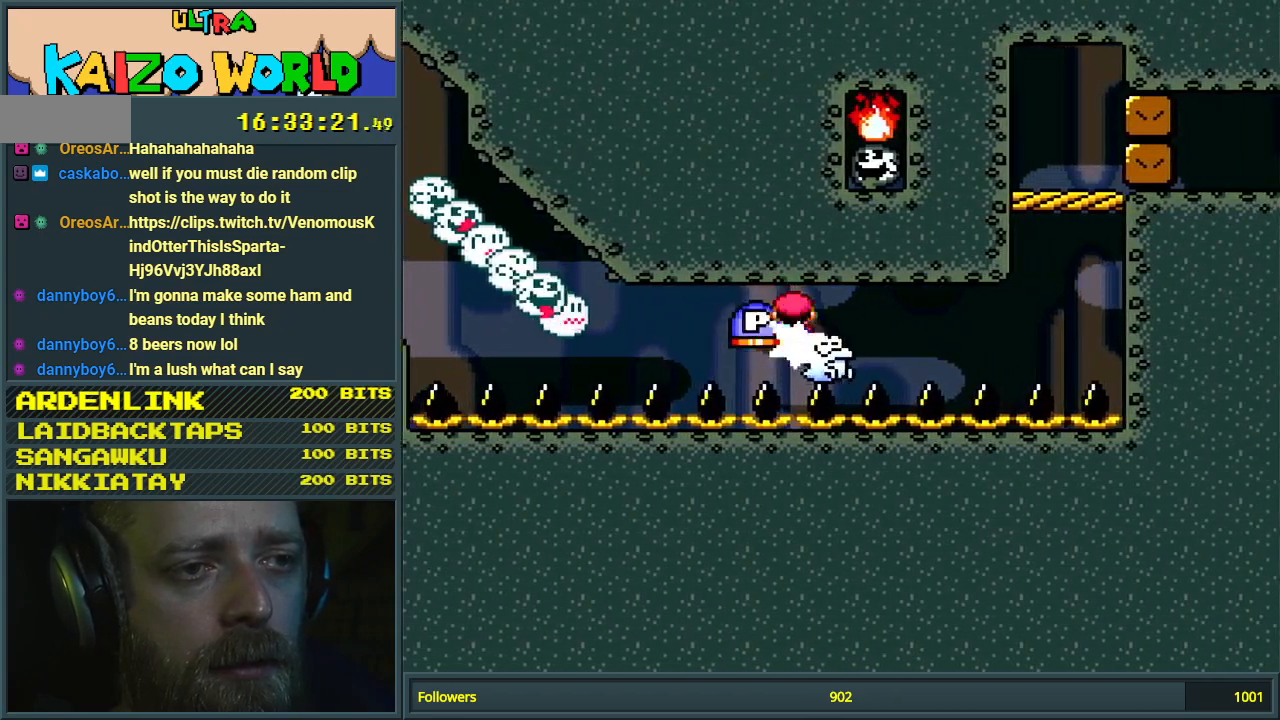
{"buttons": ["X"], "events": []}
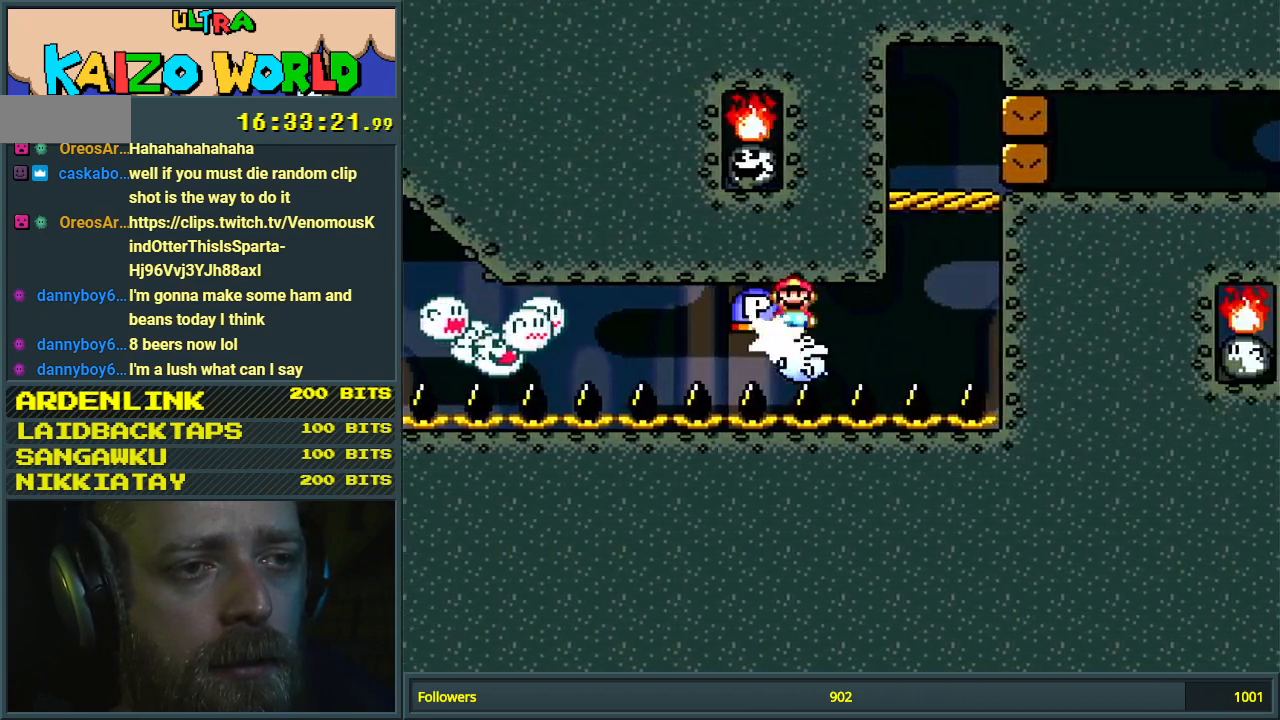
{"buttons": ["A", "X"], "events": [[300, "A", "down"]]}
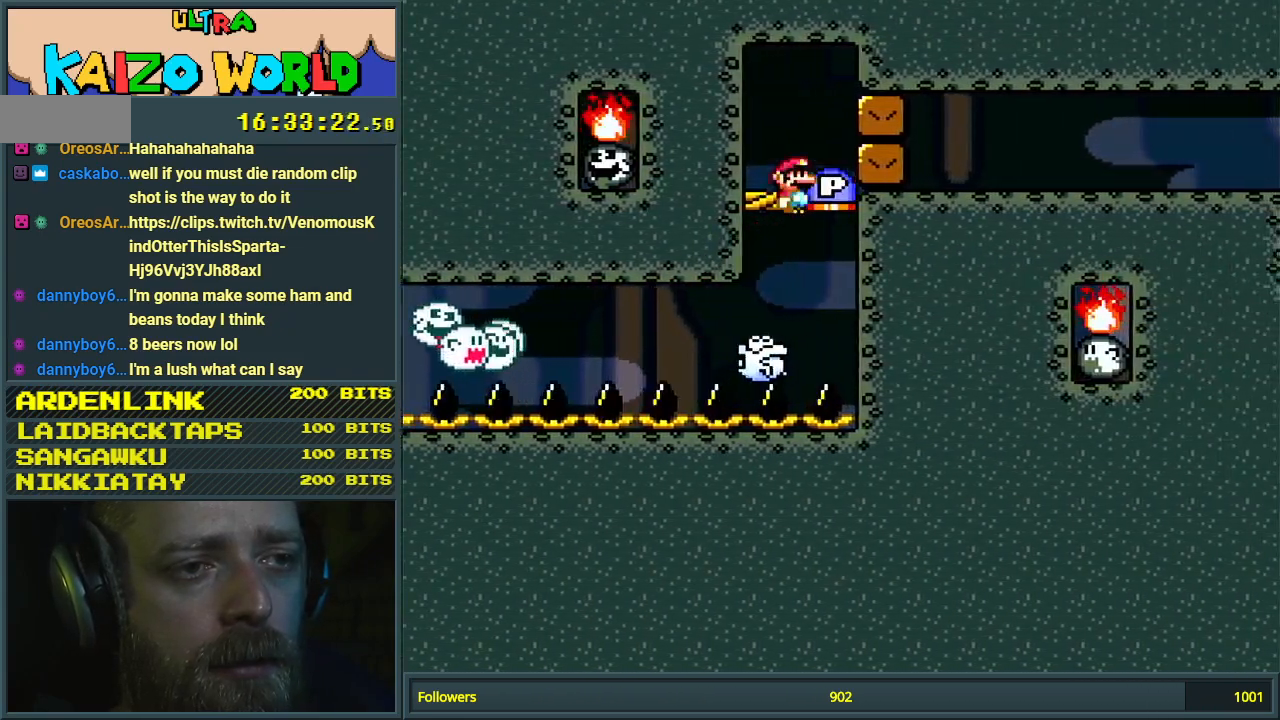
{"buttons": ["X"], "events": [[17, "DPAD_LEFT", "down"], [183, "DPAD_LEFT", "up"], [217, "A", "up"], [367, "DPAD_RIGHT", "down"], [483, "DPAD_RIGHT", "up"]]}
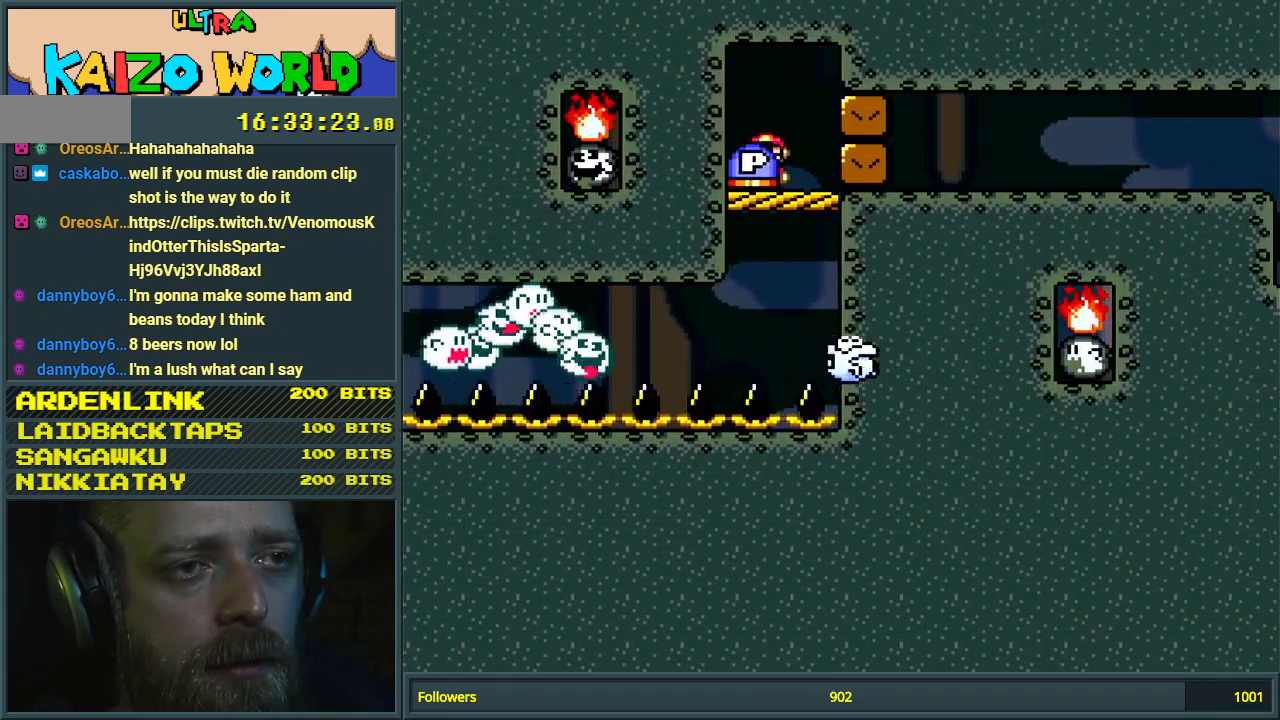
{"buttons": [], "events": [[50, "X", "up"], [167, "B", "down"], [267, "B", "up"], [367, "DPAD_LEFT", "down"], [467, "DPAD_LEFT", "up"]]}
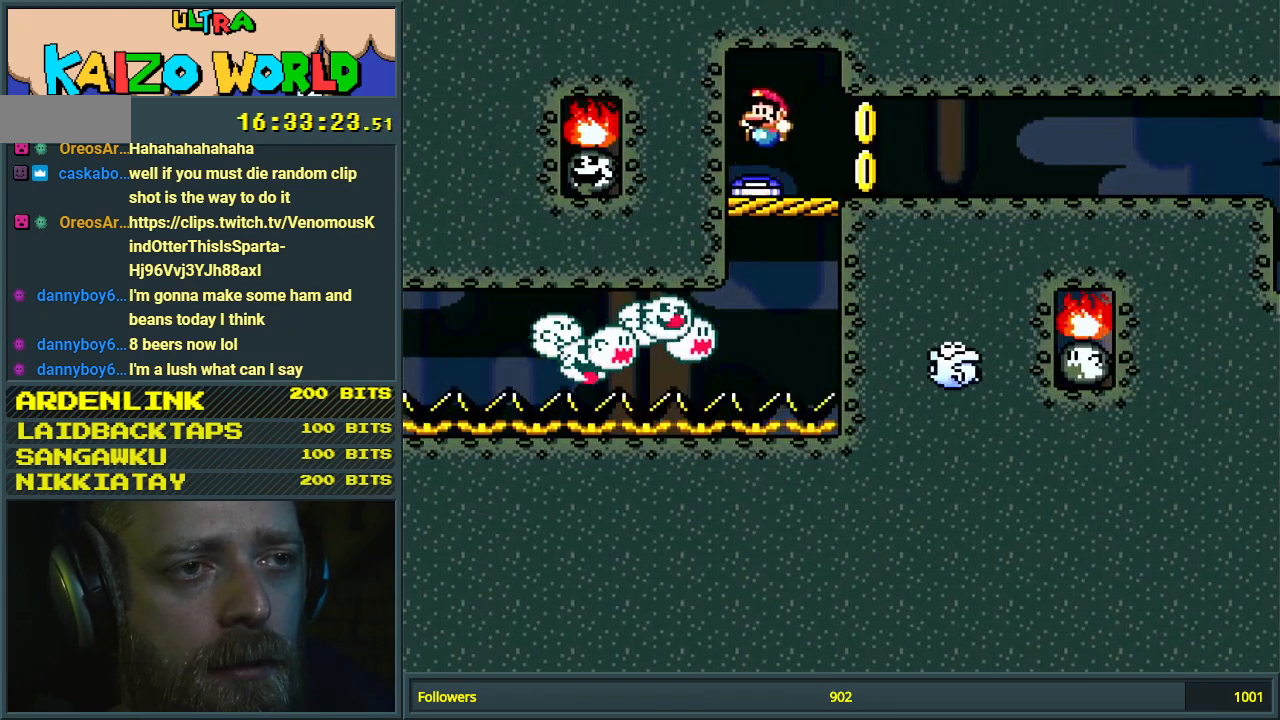
{"buttons": ["X", "DPAD_RIGHT"], "events": [[33, "DPAD_RIGHT", "down"], [67, "X", "down"]]}
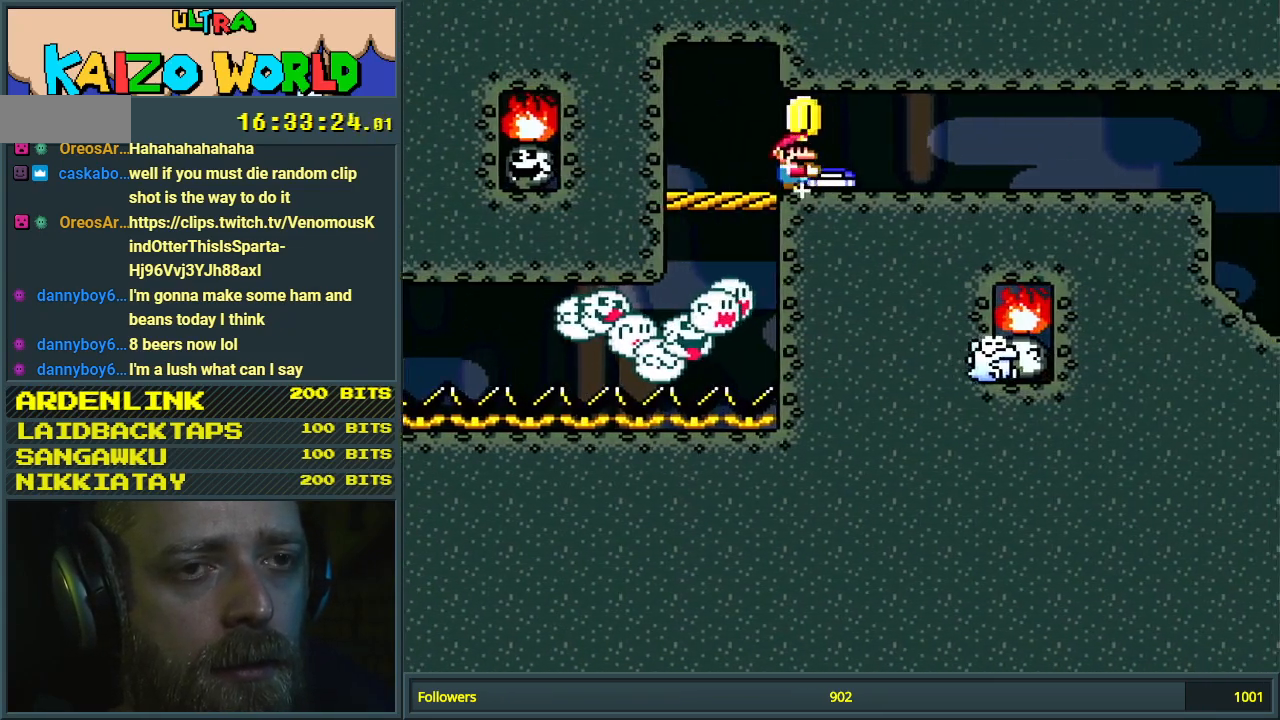
{"buttons": ["X", "DPAD_RIGHT"], "events": []}
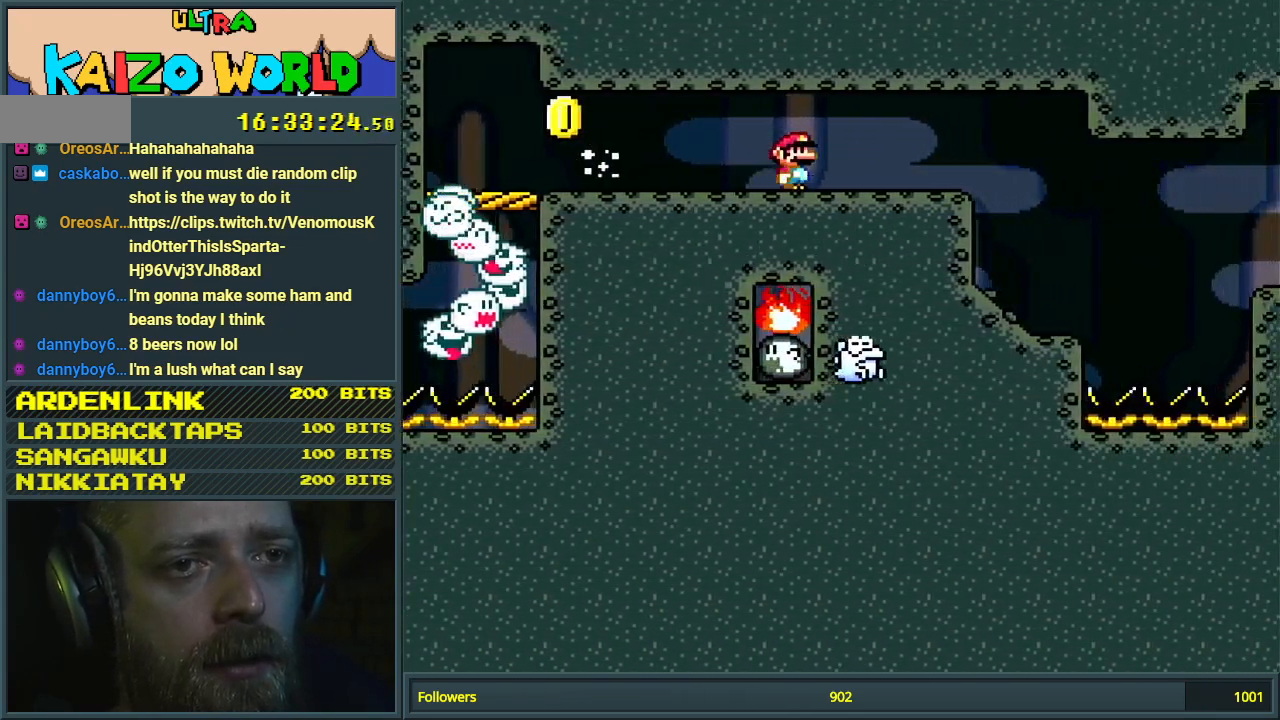
{"buttons": ["X", "DPAD_LEFT"], "events": [[383, "DPAD_RIGHT", "up"], [450, "DPAD_LEFT", "down"]]}